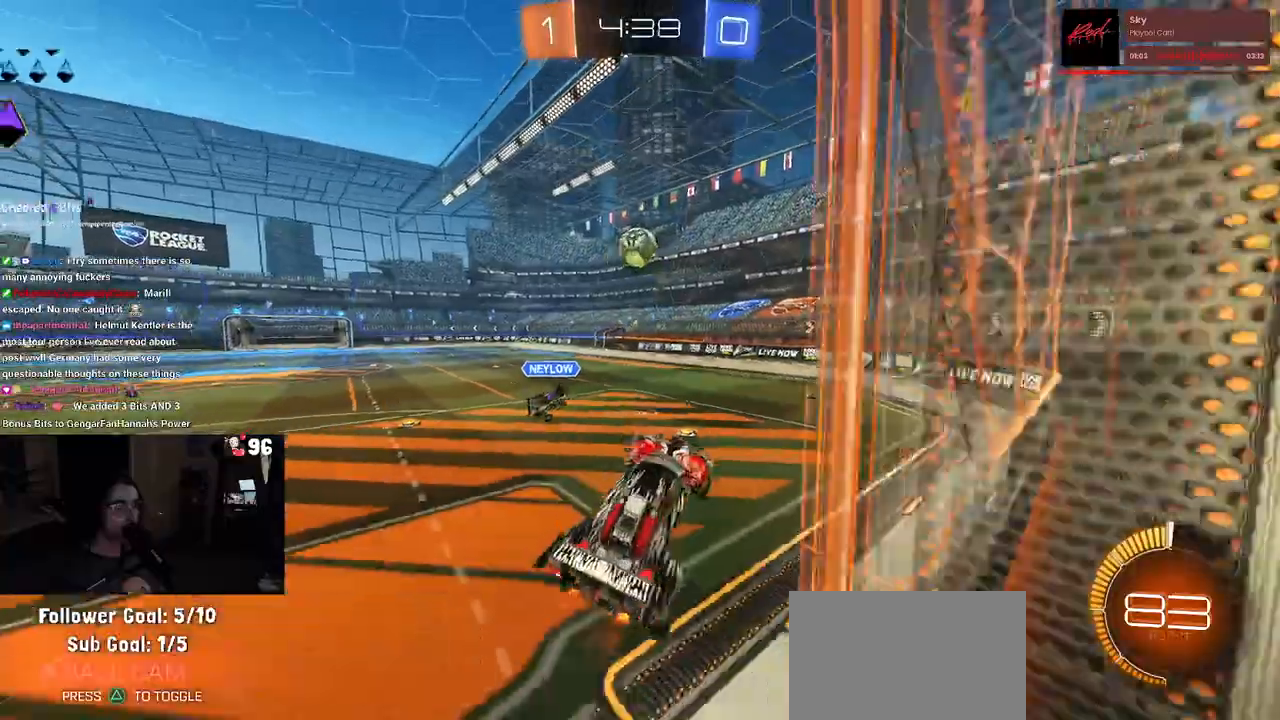
Gameplay with a controller (PlayStation layout); each line is a JSON object with the inputs held at the frame after it. "events" lists button and stick changes between this image and that frame as [ms after this image, input, new state], when the widget could be followed in between.
{"buttons": ["SQUARE", "R2"], "left_stick": "down-right", "right_stick": "center", "events": [[167, "SQUARE", "up"], [283, "left_stick", "center"], [400, "left_stick", "down-right"], [450, "SQUARE", "down"]]}
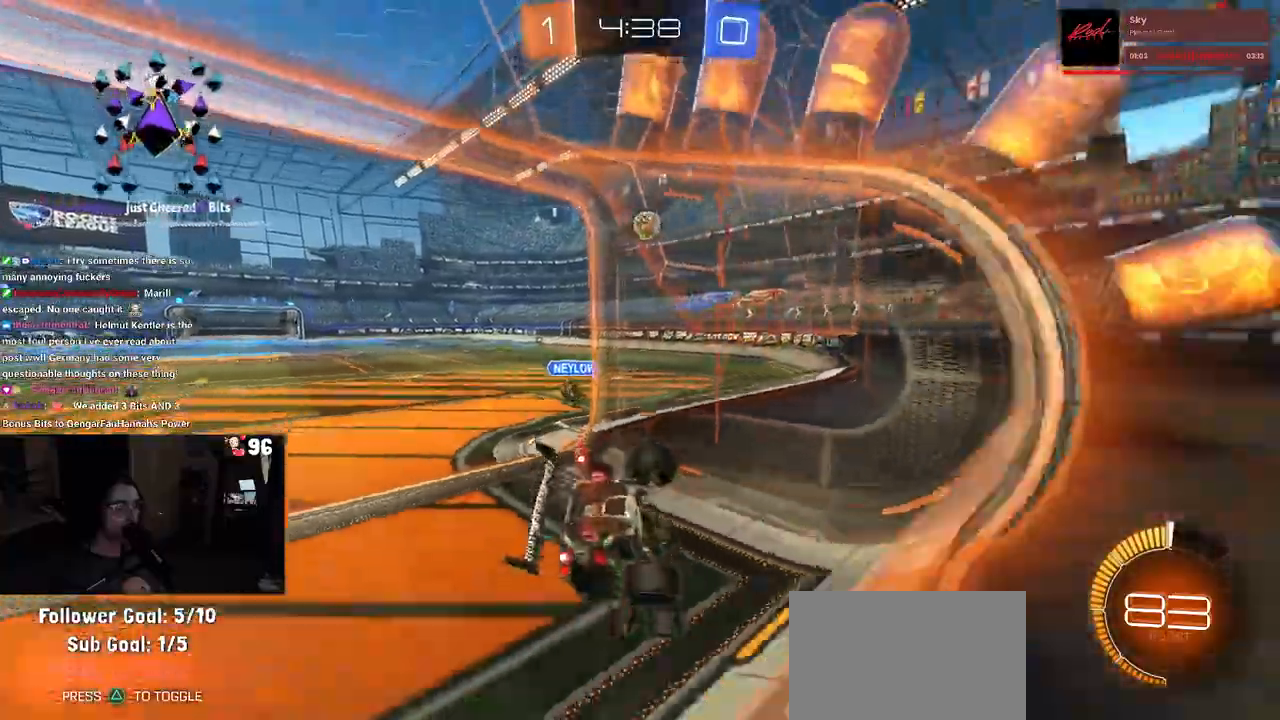
{"buttons": ["R1", "R2"], "left_stick": "center", "right_stick": "center", "events": [[67, "SQUARE", "up"], [117, "left_stick", "center"], [183, "left_stick", "left"], [467, "R1", "down"], [500, "left_stick", "center"]]}
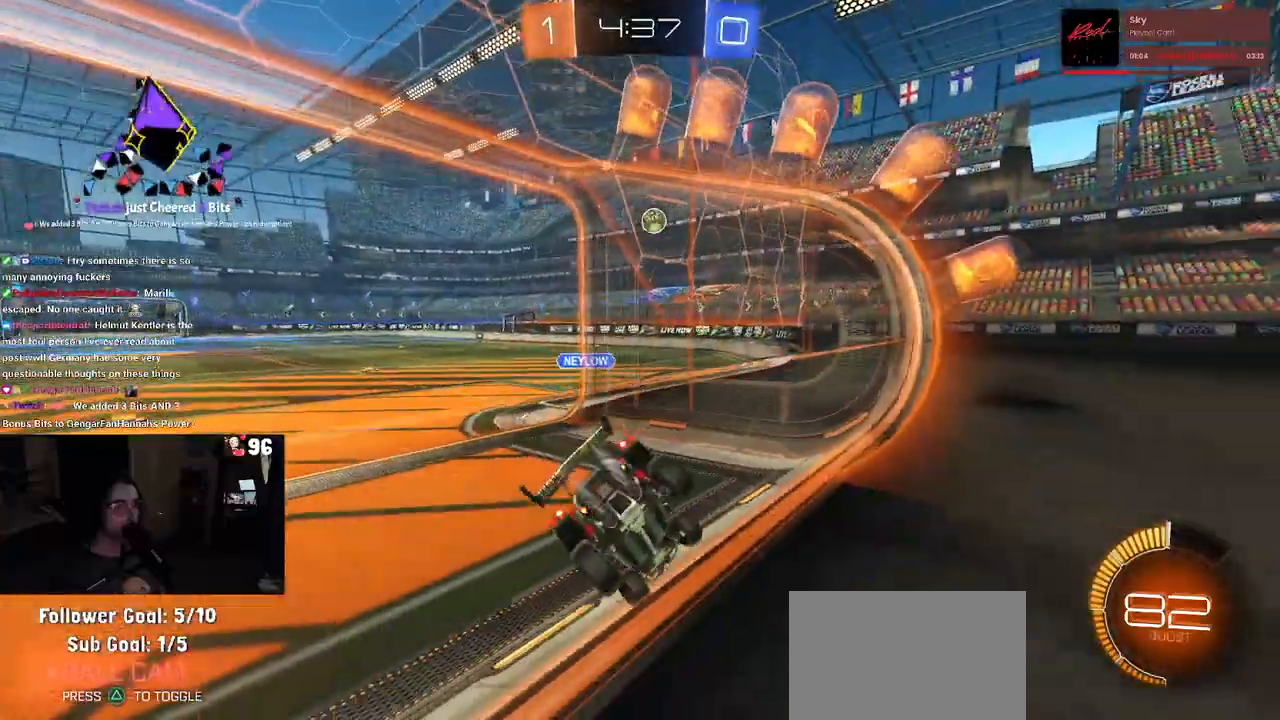
{"buttons": ["R1", "R2"], "left_stick": "center", "right_stick": "center", "events": [[167, "left_stick", "left"], [450, "left_stick", "center"]]}
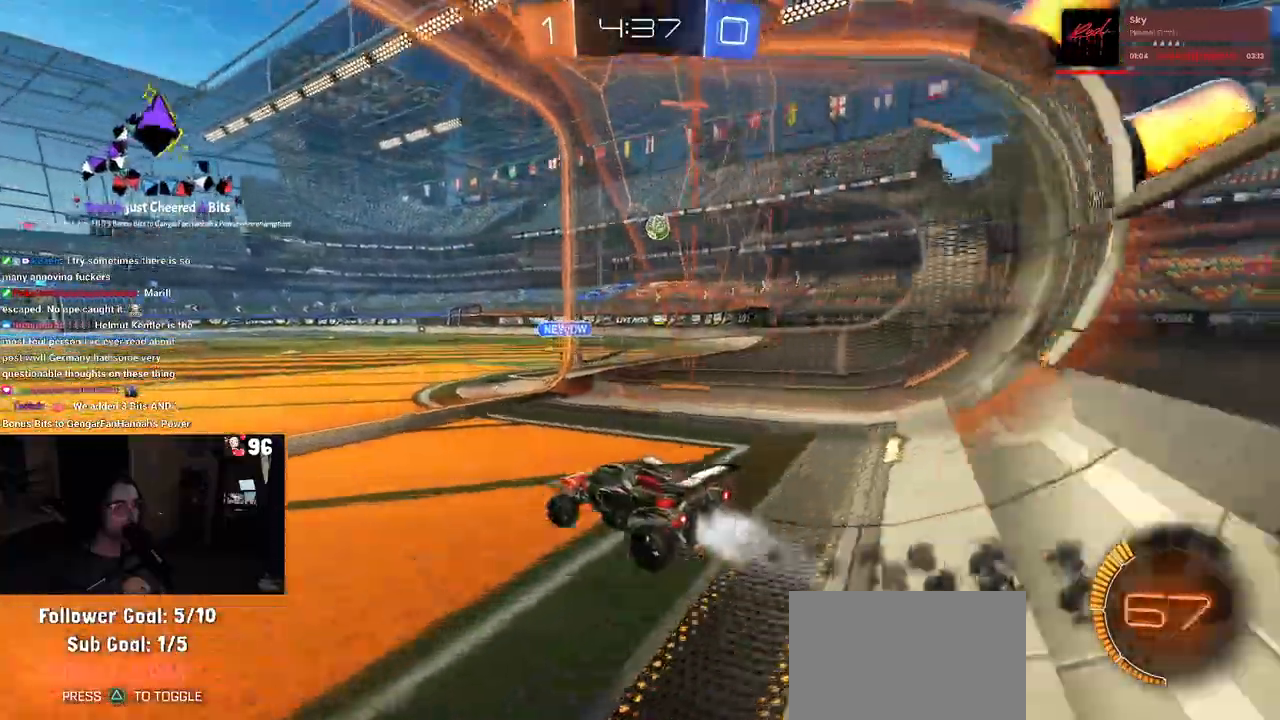
{"buttons": ["R1", "R2"], "left_stick": "right", "right_stick": "center", "events": [[83, "left_stick", "right"]]}
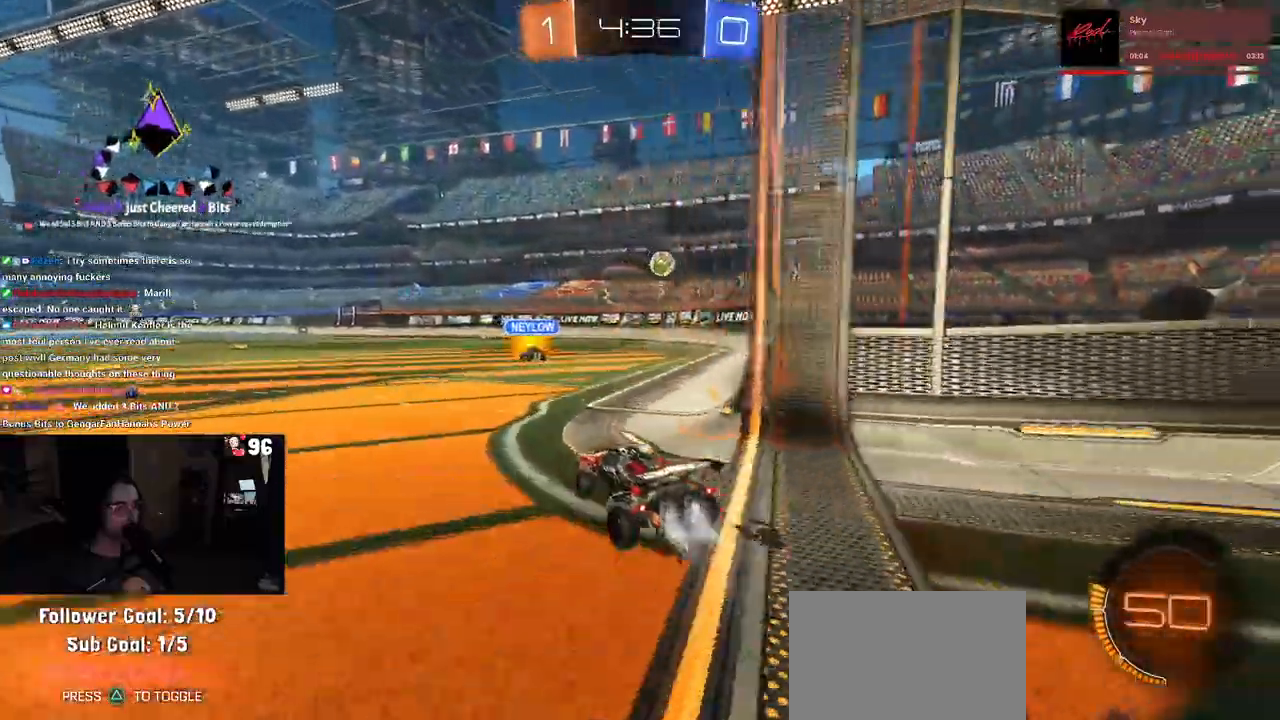
{"buttons": ["R1", "R2"], "left_stick": "center", "right_stick": "center", "events": [[167, "left_stick", "center"], [367, "left_stick", "right"], [500, "left_stick", "center"]]}
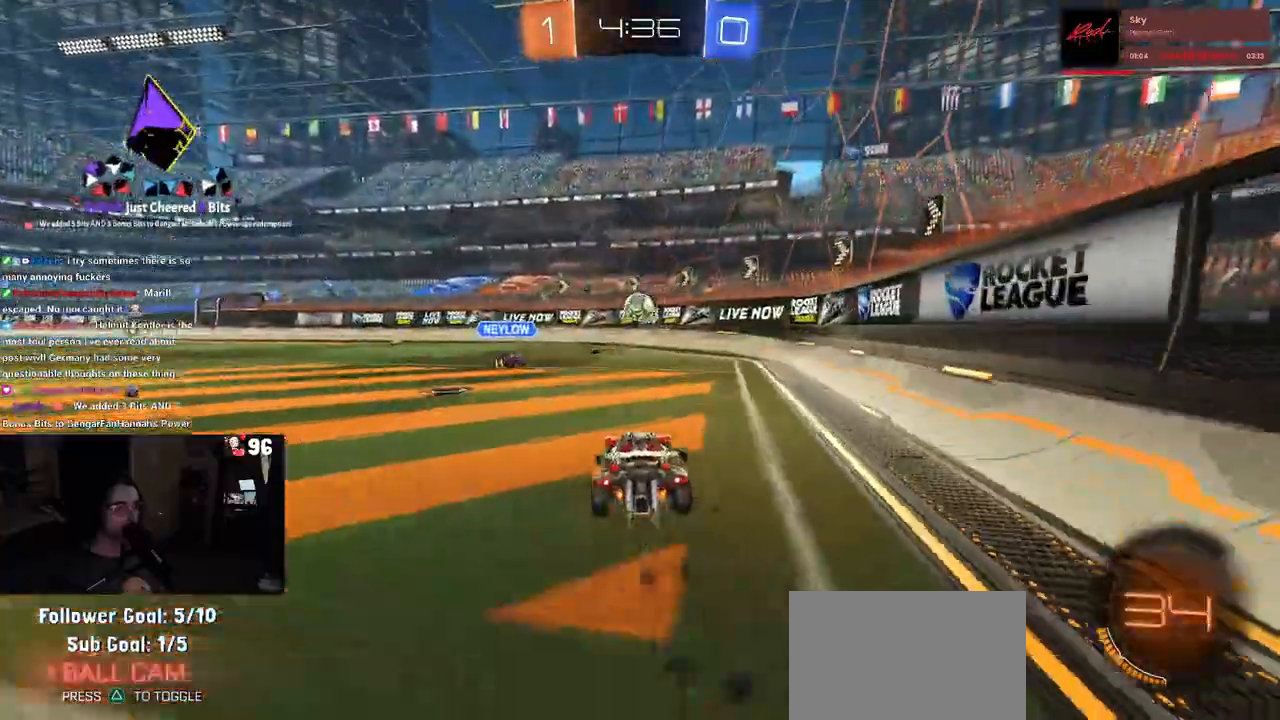
{"buttons": ["R2"], "left_stick": "center", "right_stick": "center", "events": [[133, "left_stick", "left"], [267, "left_stick", "center"], [317, "R1", "up"]]}
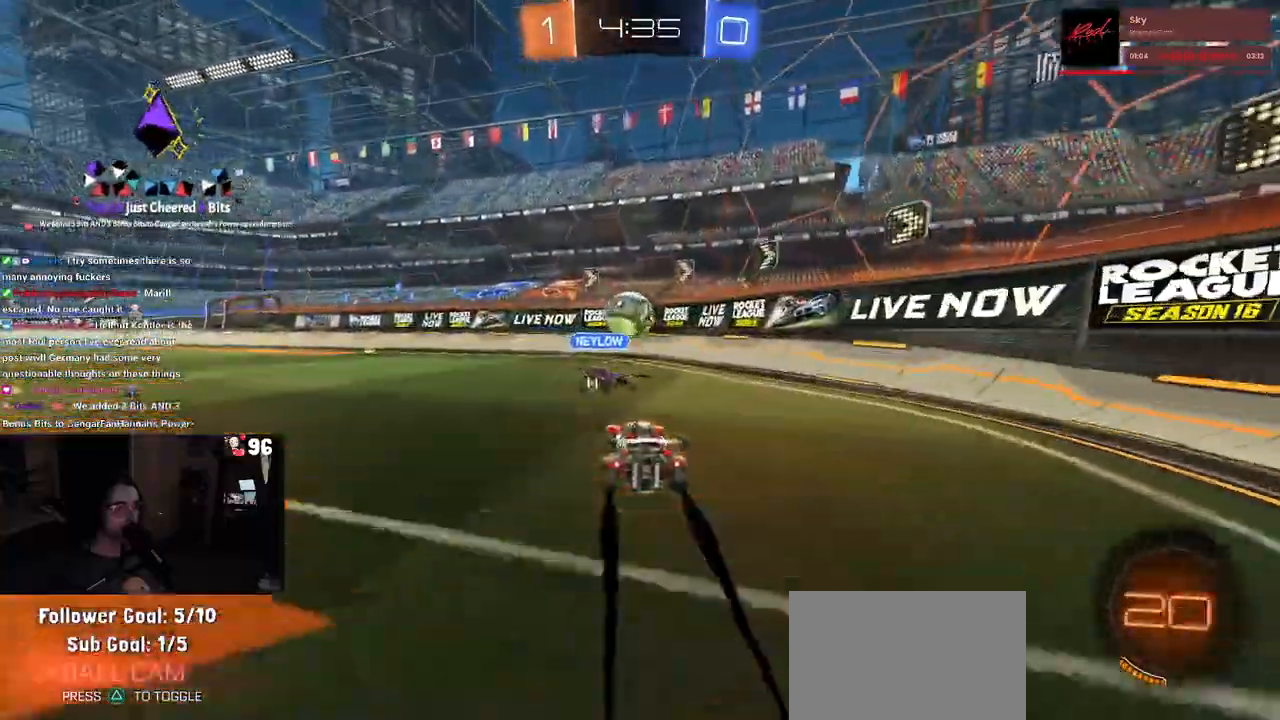
{"buttons": ["SQUARE", "R2"], "left_stick": "left", "right_stick": "center", "events": [[383, "left_stick", "right"], [450, "left_stick", "center"], [500, "SQUARE", "down"], [500, "left_stick", "left"]]}
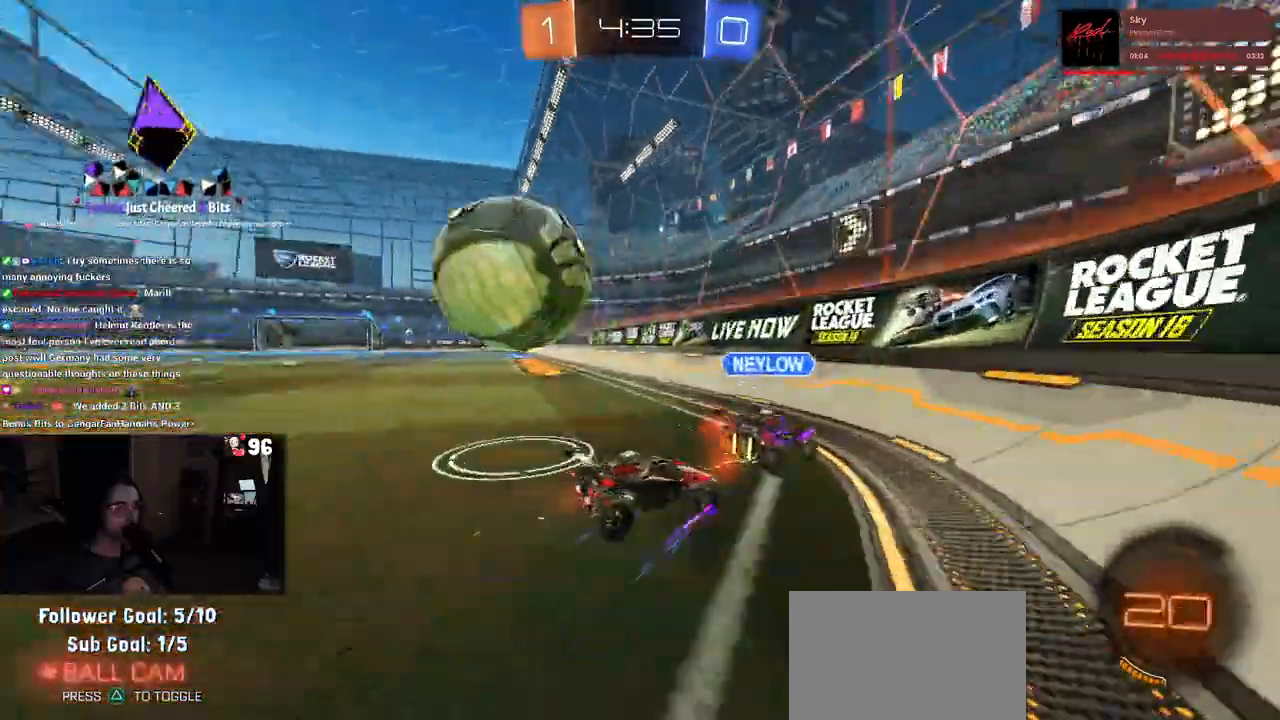
{"buttons": ["R2"], "left_stick": "left", "right_stick": "center", "events": [[300, "SQUARE", "up"]]}
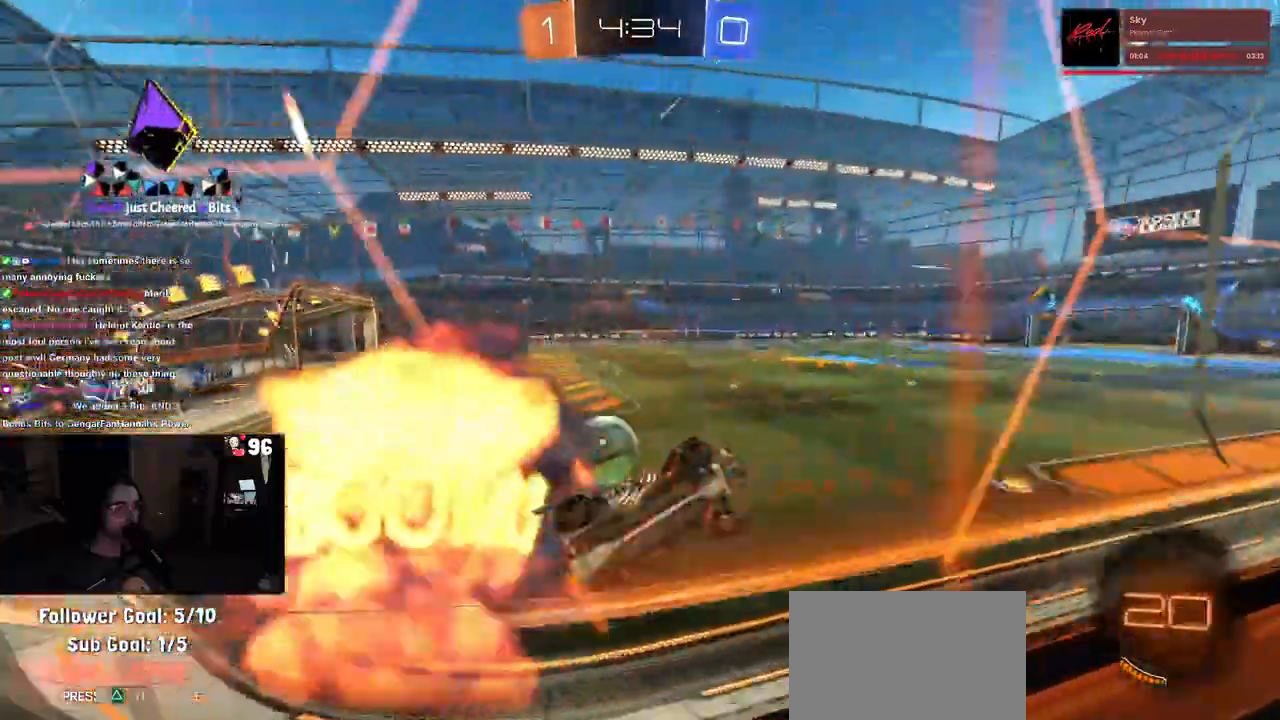
{"buttons": ["R2"], "left_stick": "left", "right_stick": "center", "events": [[133, "SQUARE", "down"], [283, "SQUARE", "up"]]}
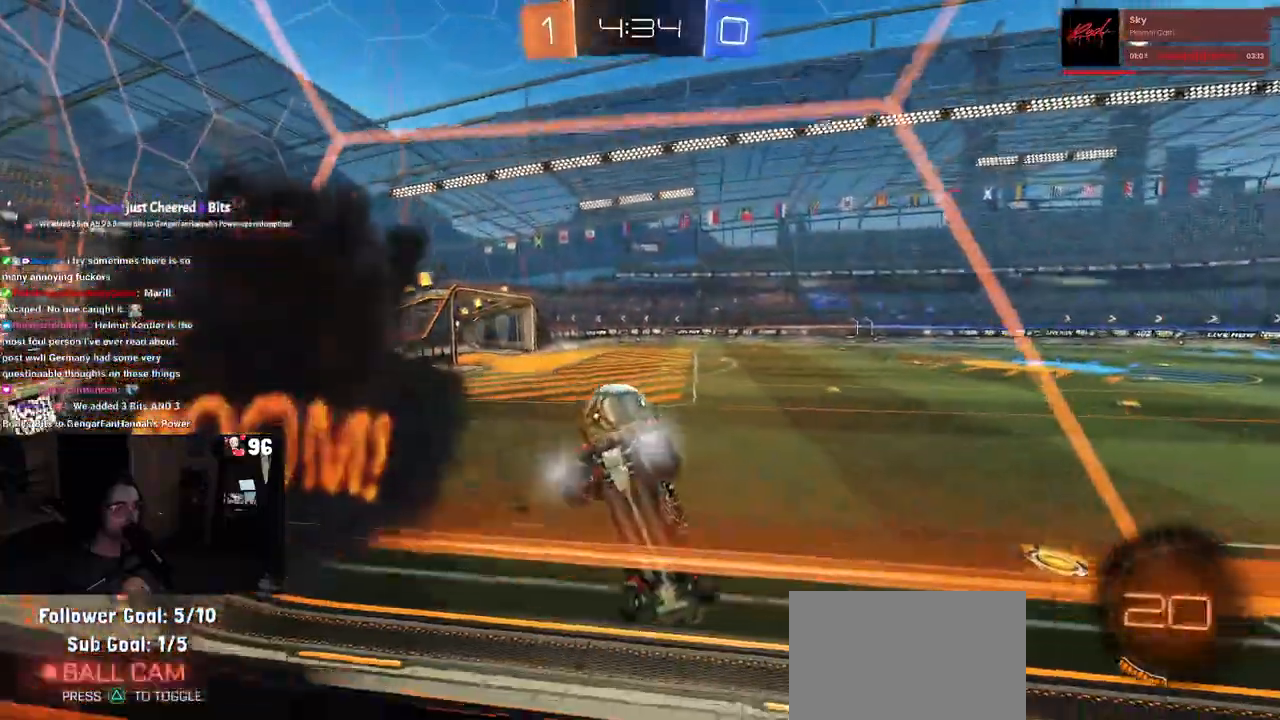
{"buttons": ["R2"], "left_stick": "left", "right_stick": "center", "events": []}
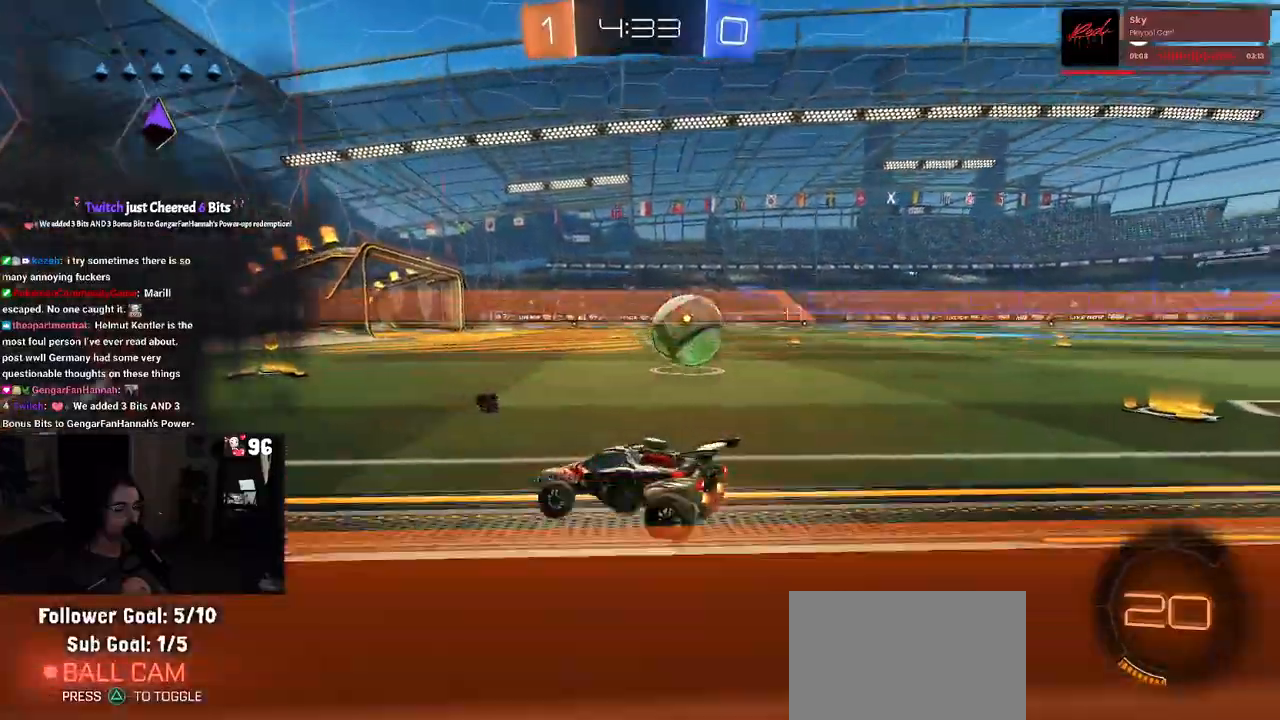
{"buttons": ["R2"], "left_stick": "center", "right_stick": "center", "events": [[133, "left_stick", "center"], [250, "left_stick", "right"], [500, "left_stick", "center"]]}
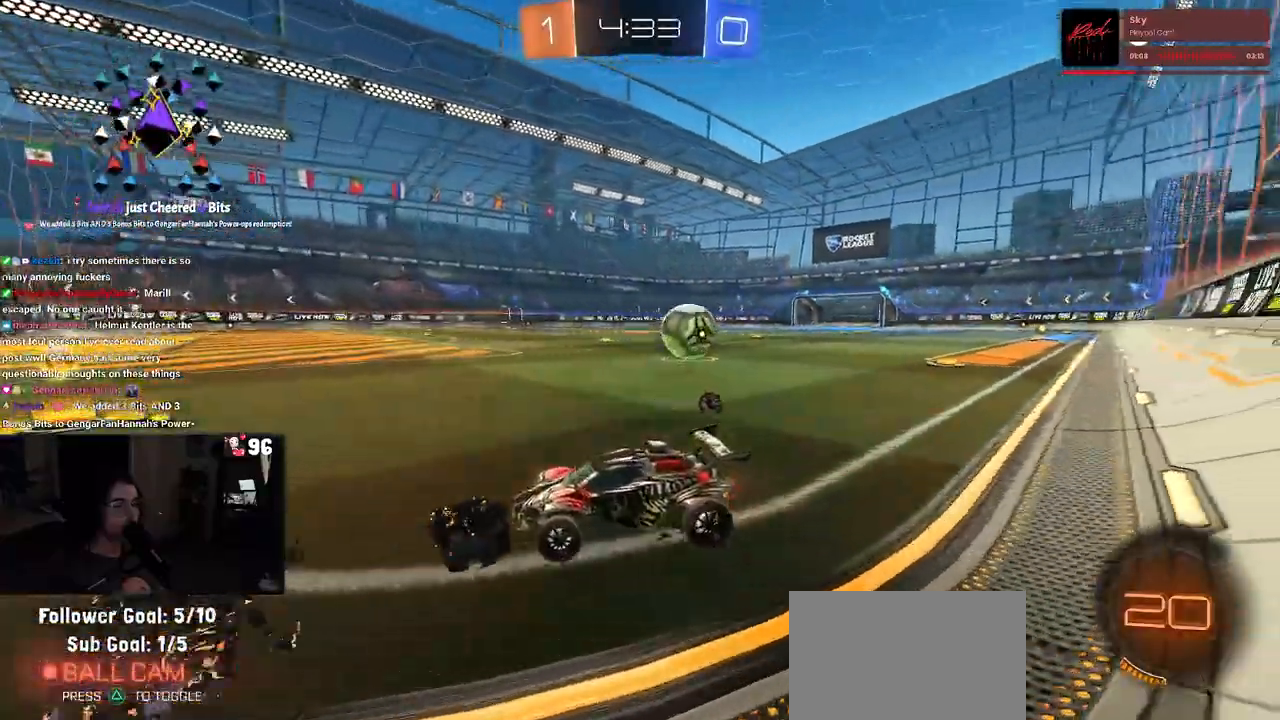
{"buttons": ["R2"], "left_stick": "right", "right_stick": "center", "events": [[133, "left_stick", "right"], [183, "SQUARE", "down"], [317, "SQUARE", "up"]]}
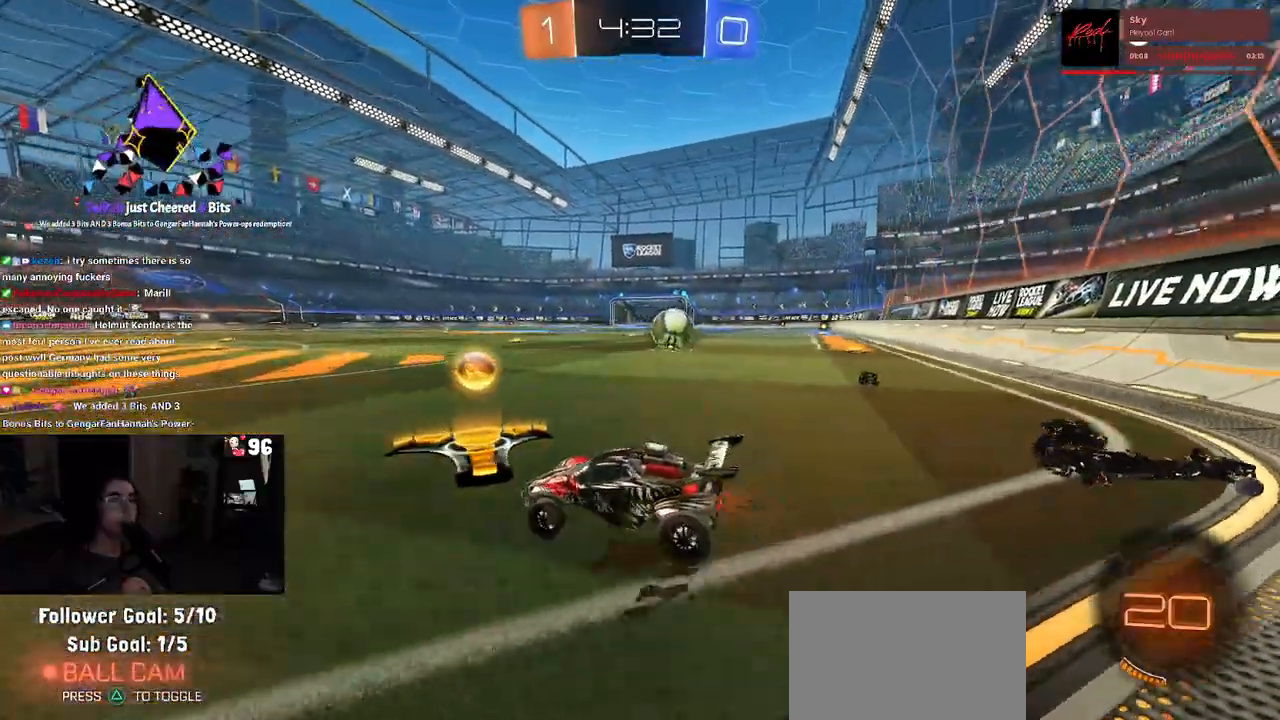
{"buttons": ["R2"], "left_stick": "right", "right_stick": "center", "events": []}
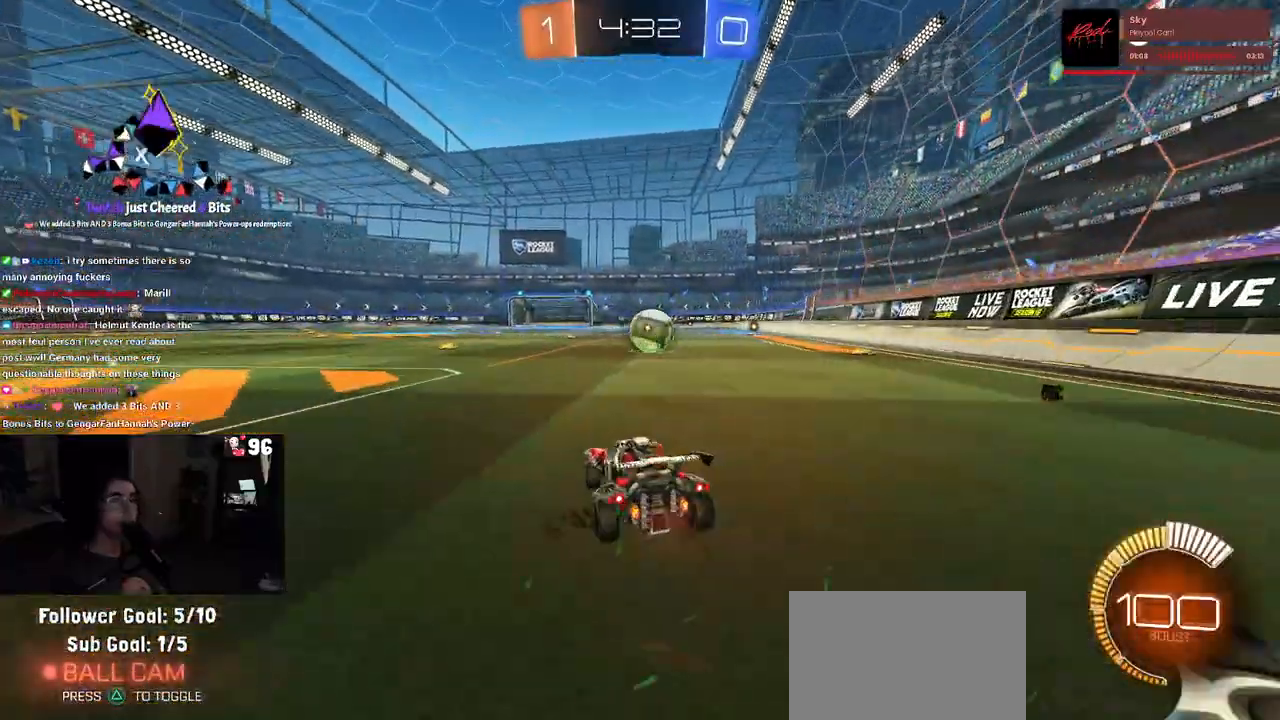
{"buttons": ["R2"], "left_stick": "center", "right_stick": "center", "events": [[67, "left_stick", "center"], [150, "left_stick", "left"], [233, "left_stick", "center"]]}
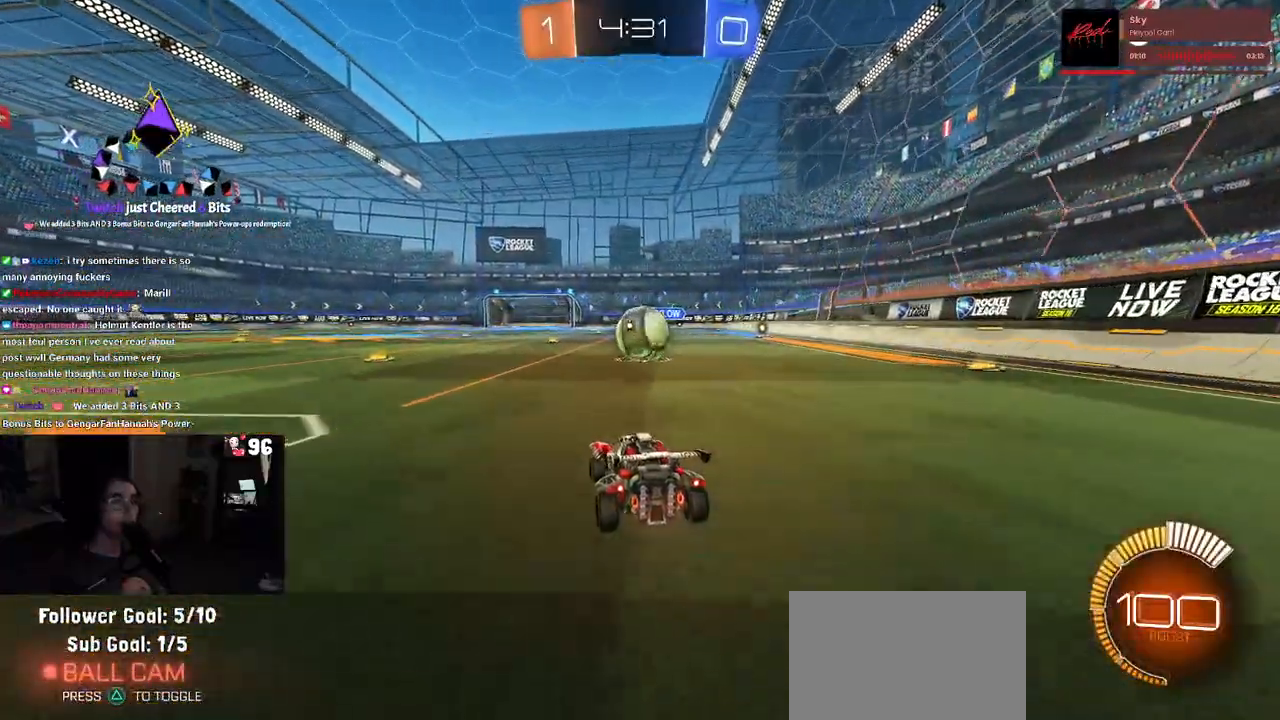
{"buttons": ["R2"], "left_stick": "center", "right_stick": "center", "events": [[133, "left_stick", "left"], [250, "left_stick", "center"]]}
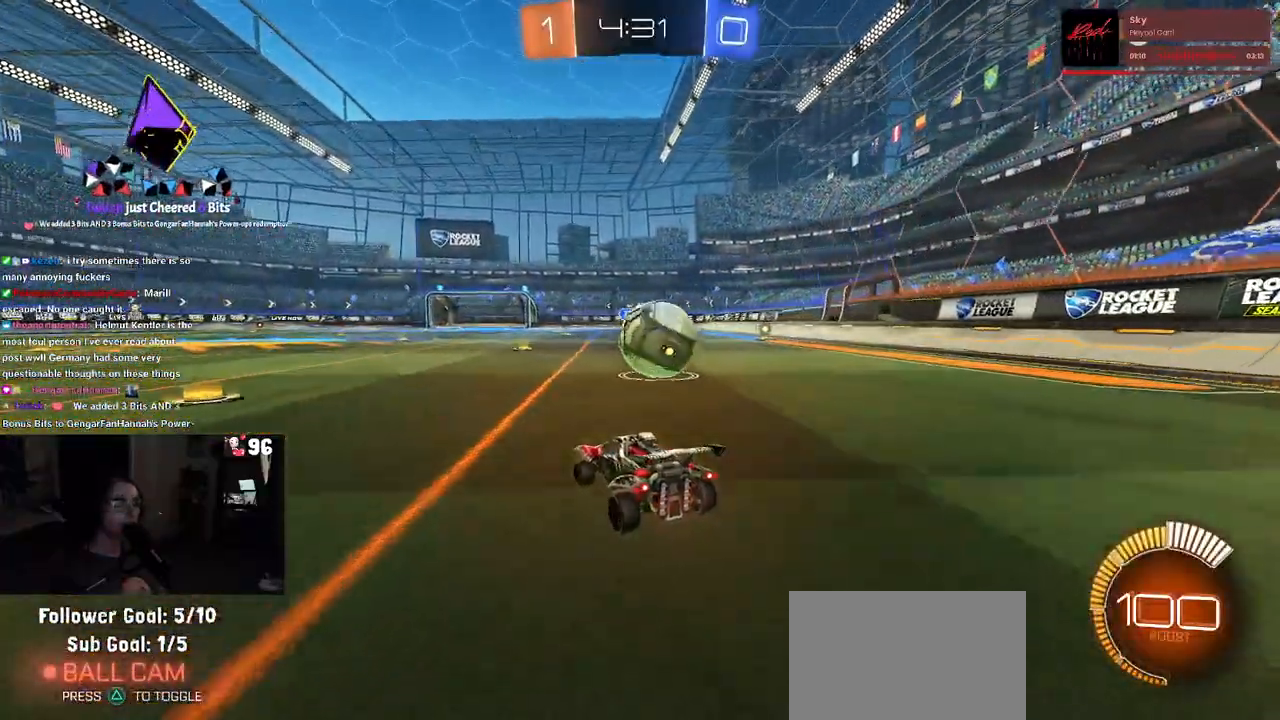
{"buttons": ["R2"], "left_stick": "center", "right_stick": "center", "events": [[183, "L2", "down"], [183, "R2", "up"], [217, "left_stick", "right"], [300, "R2", "down"], [300, "left_stick", "center"], [350, "L2", "up"]]}
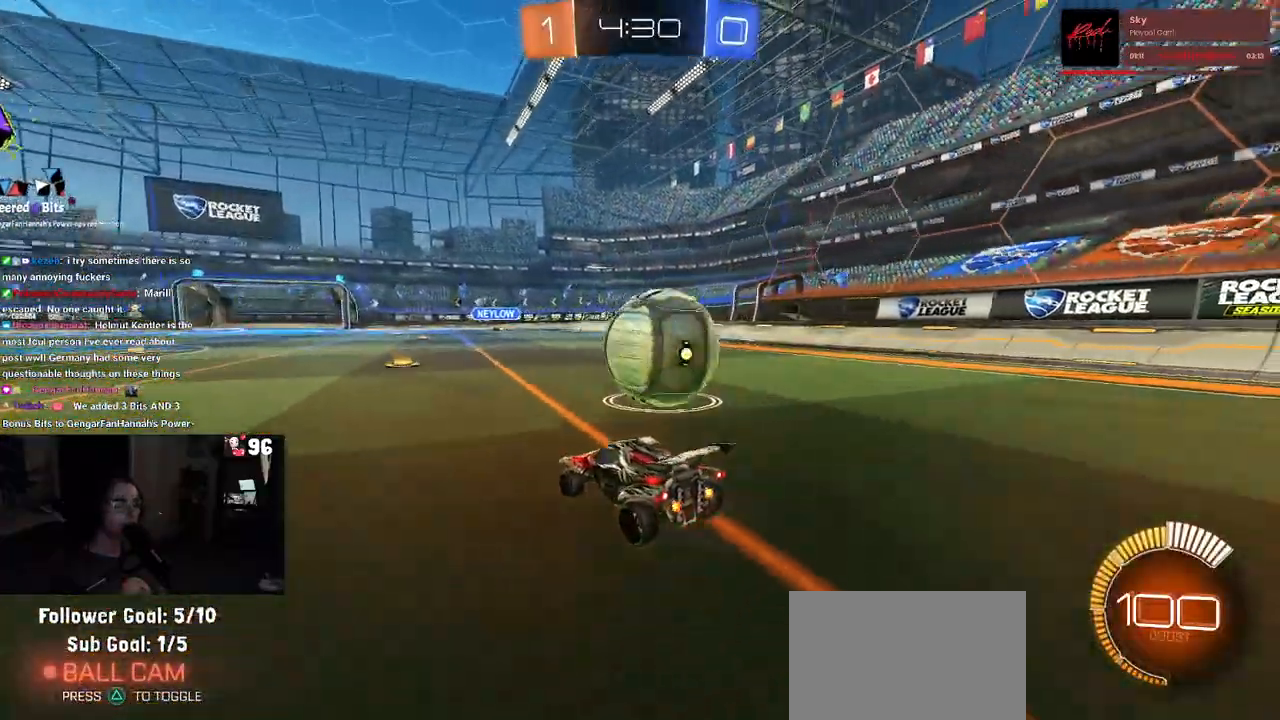
{"buttons": [], "left_stick": "right", "right_stick": "center", "events": [[33, "left_stick", "right"], [83, "left_stick", "down-right"], [100, "TRIANGLE", "down"], [150, "TRIANGLE", "up"], [383, "left_stick", "right"], [483, "R2", "up"]]}
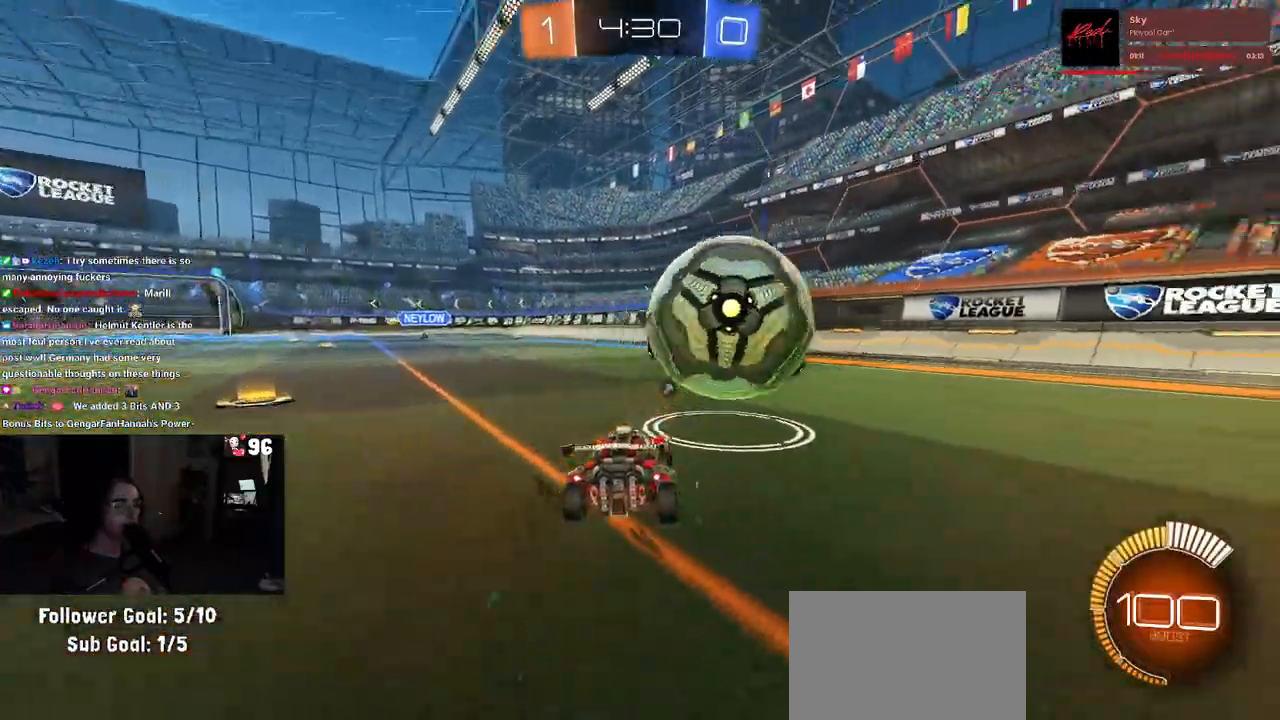
{"buttons": ["R1", "R2"], "left_stick": "center", "right_stick": "center", "events": [[100, "left_stick", "center"], [217, "R2", "down"], [467, "R1", "down"]]}
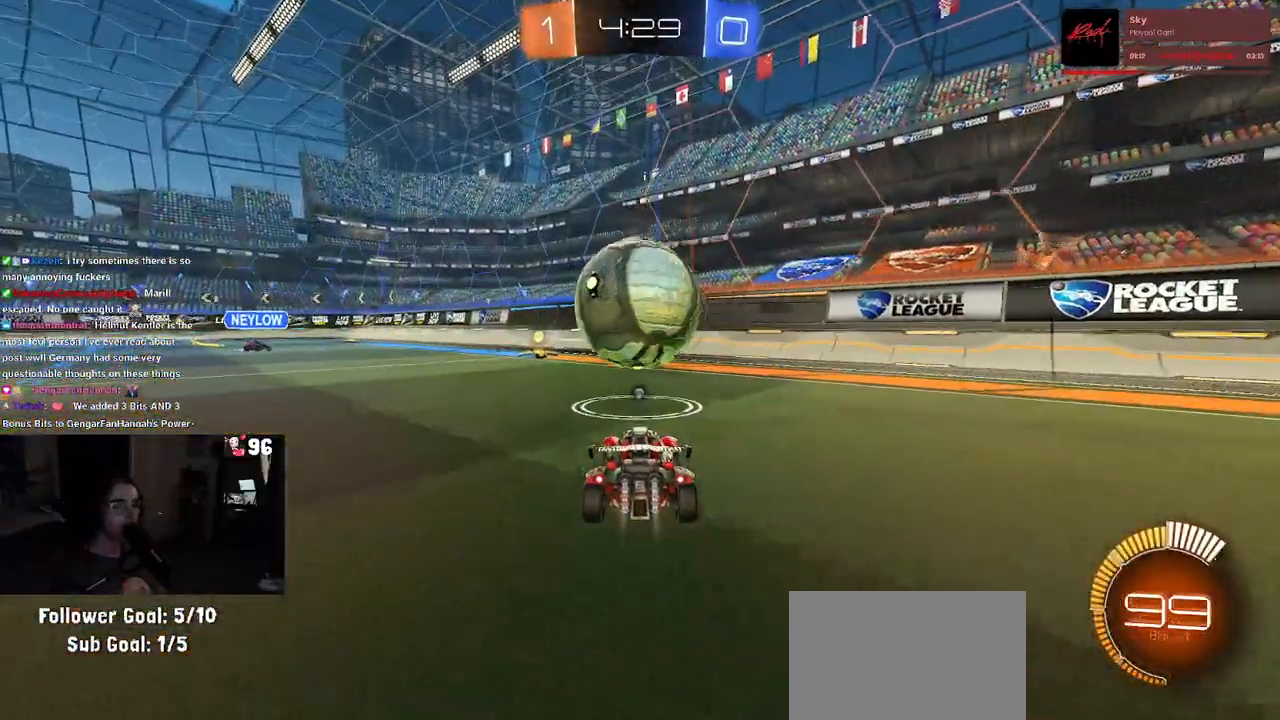
{"buttons": ["CROSS", "R1", "R2"], "left_stick": "up-right", "right_stick": "center", "events": [[17, "left_stick", "left"], [100, "left_stick", "center"], [250, "CROSS", "down"], [250, "left_stick", "right"], [367, "CROSS", "up"], [417, "left_stick", "up-right"], [483, "CROSS", "down"]]}
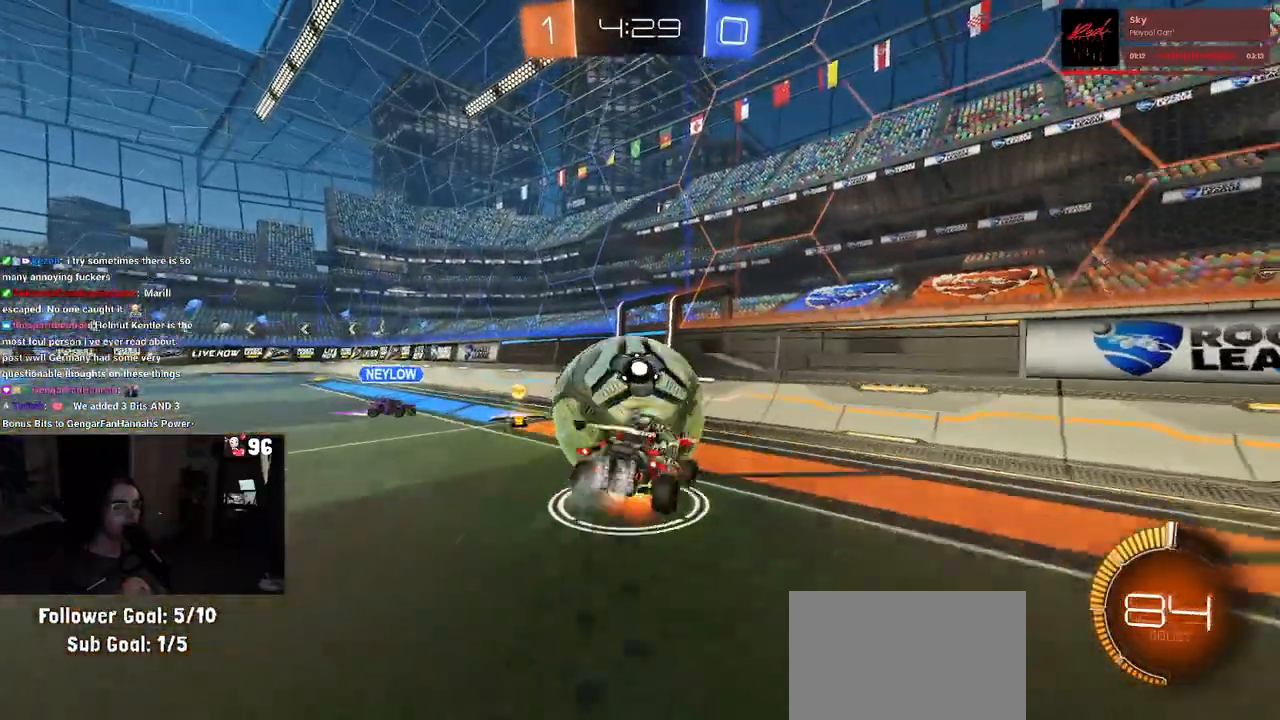
{"buttons": ["R2"], "left_stick": "left", "right_stick": "center"}
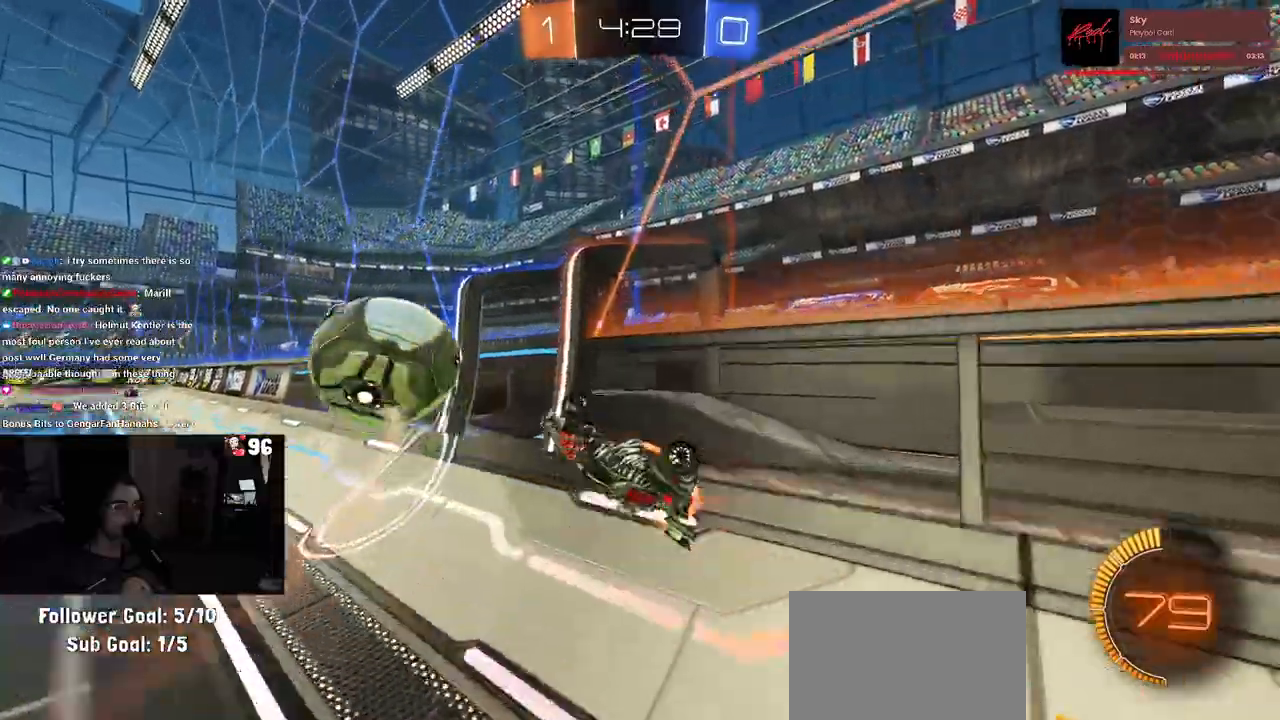
{"buttons": ["R1", "R2"], "left_stick": "left", "right_stick": "center", "events": [[33, "R1", "down"], [100, "TRIANGLE", "down"], [217, "TRIANGLE", "up"], [233, "left_stick", "center"], [433, "left_stick", "left"]]}
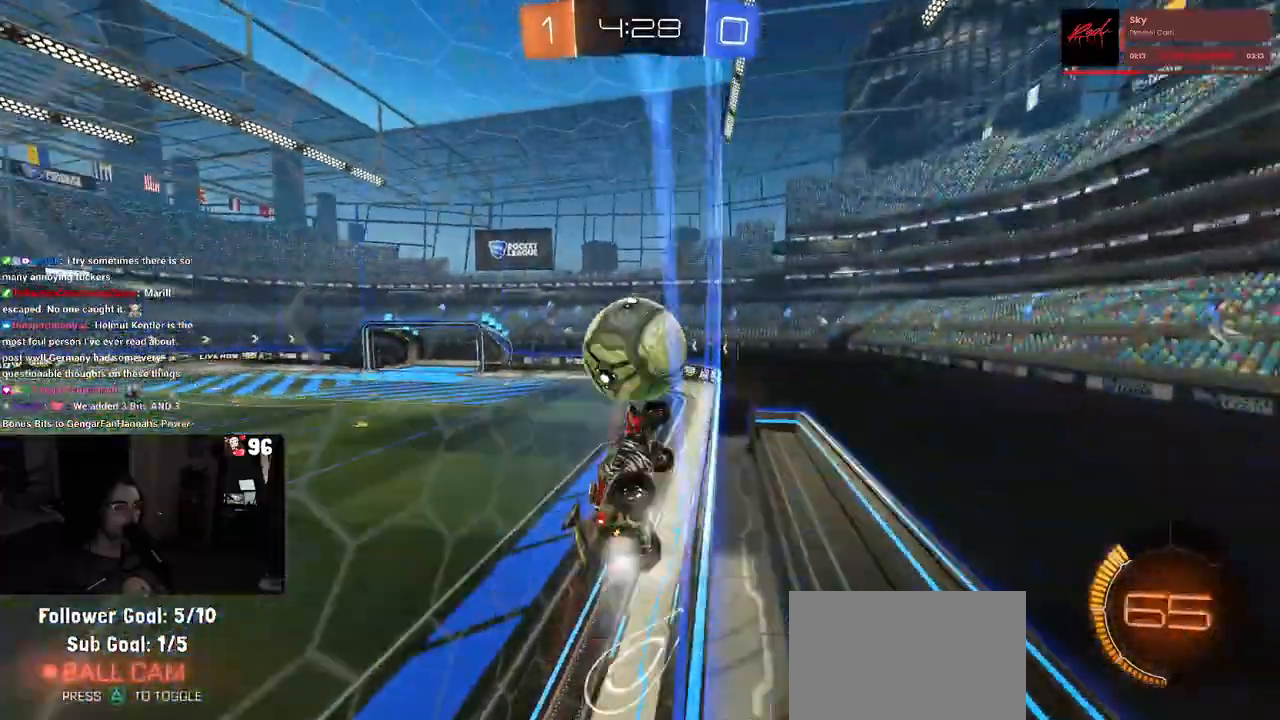
{"buttons": ["R2"], "left_stick": "center", "right_stick": "center", "events": [[100, "left_stick", "center"], [167, "R1", "up"], [350, "left_stick", "left"], [450, "left_stick", "center"]]}
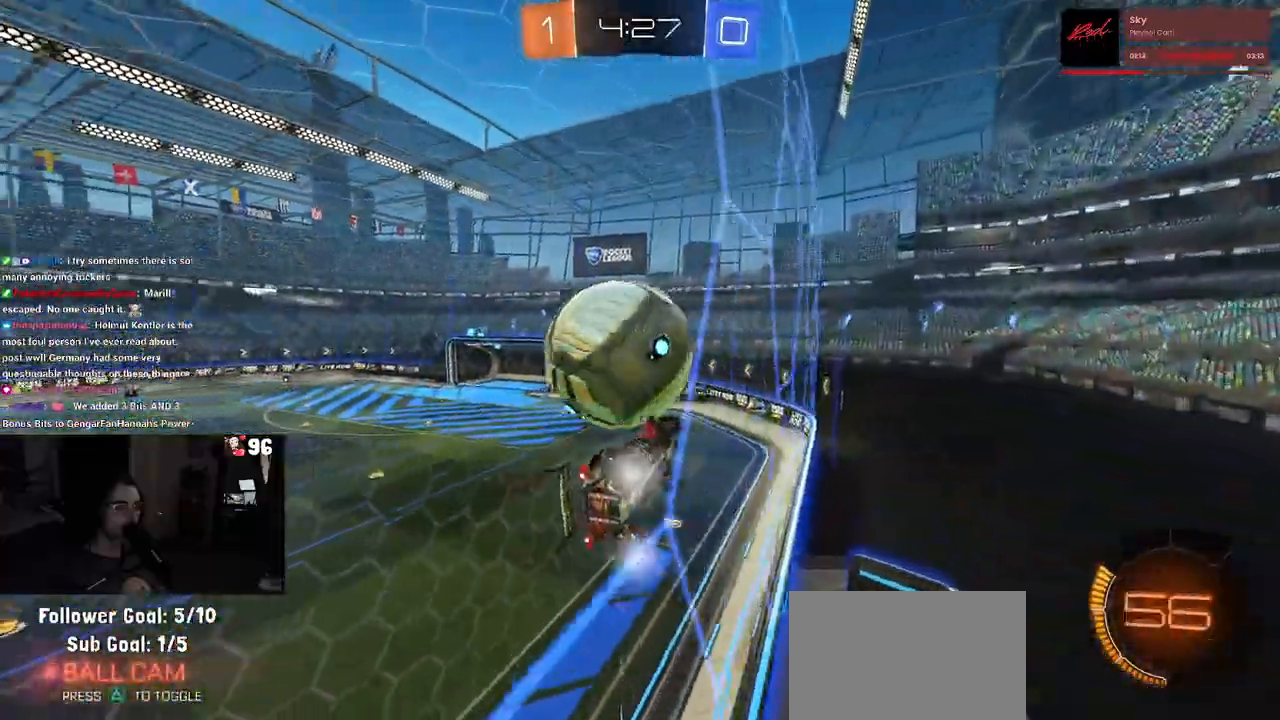
{"buttons": ["R2"], "left_stick": "center", "right_stick": "center", "events": [[350, "R2", "up"], [433, "R2", "down"]]}
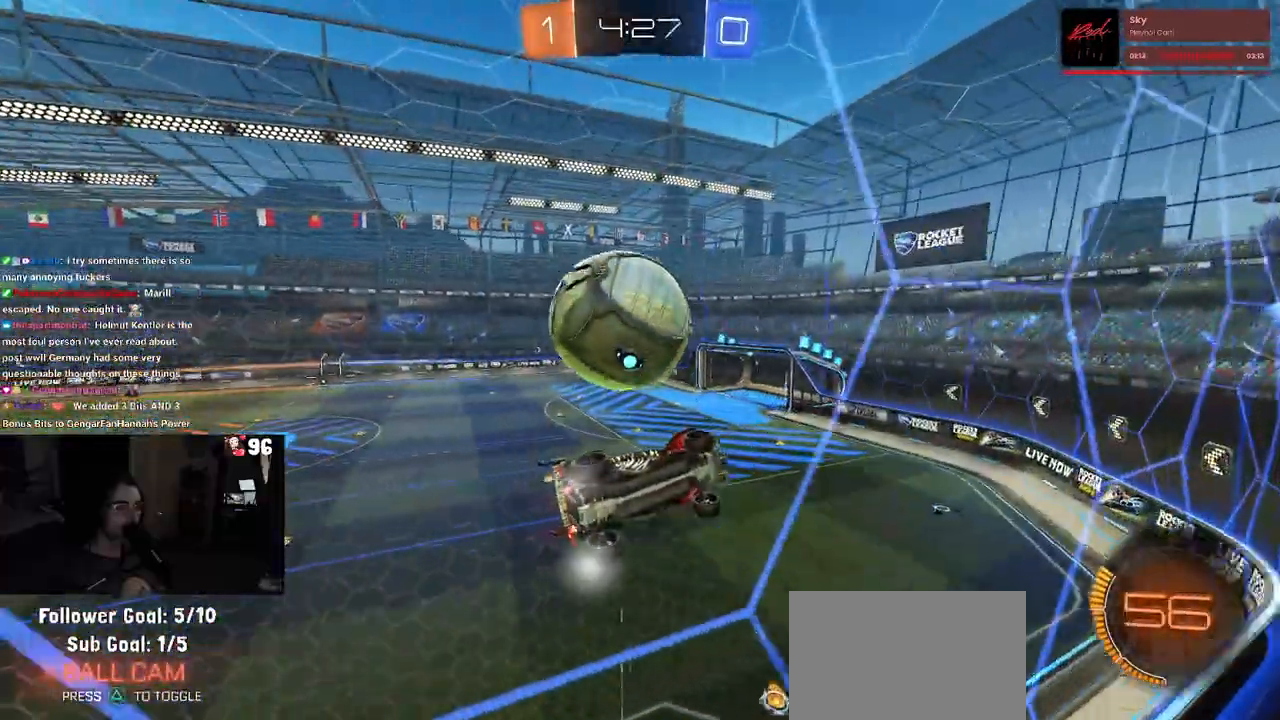
{"buttons": ["L1", "R2"], "left_stick": "down-right", "right_stick": "center", "events": [[100, "CROSS", "down"], [133, "left_stick", "down-right"], [150, "L1", "down"], [267, "CROSS", "up"]]}
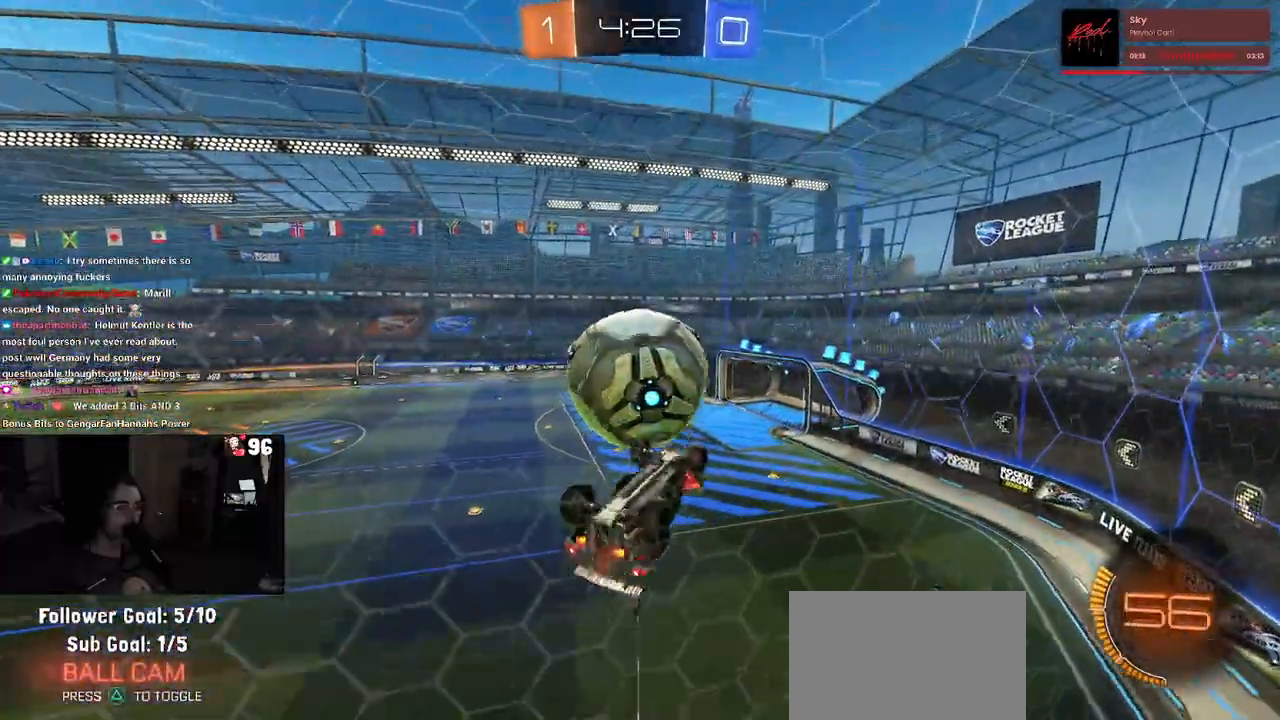
{"buttons": ["L1", "R2"], "left_stick": "left", "right_stick": "center", "events": [[33, "R1", "down"], [200, "left_stick", "center"], [283, "left_stick", "left"], [467, "R1", "up"]]}
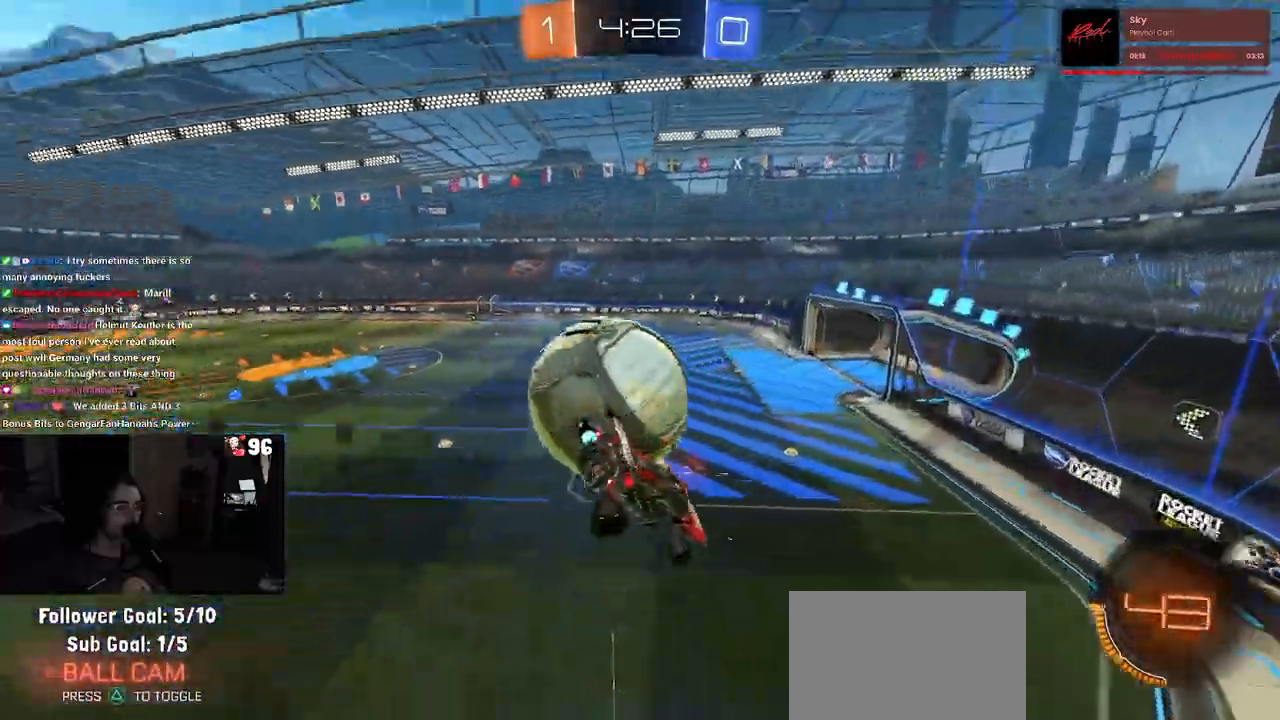
{"buttons": ["R2"], "left_stick": "down-right", "right_stick": "center", "events": [[83, "R1", "down"], [133, "L1", "up"], [217, "R1", "up"], [217, "left_stick", "center"], [467, "left_stick", "down-right"]]}